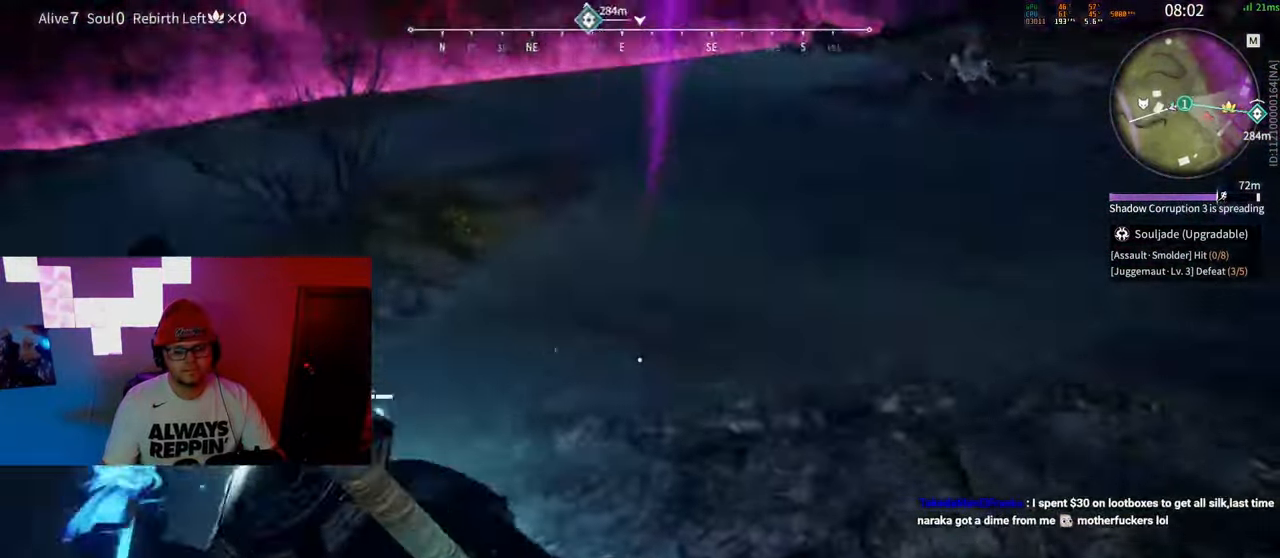
Gameplay with keyboard and mouse; each line is a JSON object with the keys and mouse buttons held at the frame after it. "events" lists presses ("down") and releases ("up") of "a", "c", "d", "e", "f", "q", "r", "s", "shift", "space", "tab", "w", "mouse_left", "mouse_wheel" and "mouse_right" between this image and that frame as [ms after this image, input, new state], when the widget could be followed in between. "mouse_left", "mouse_wheel", "mouse_right" = the "left", "wheel", "right" buttons of the "mouse" list. No other keys are recorded. "wheel" means that the mouse wheel is clicked or scrolled. Mouse movement is not recorded.
{"keys": ["s"], "mouse": [], "events": [[117, "mouse_wheel", "down"], [300, "mouse_wheel", "up"]]}
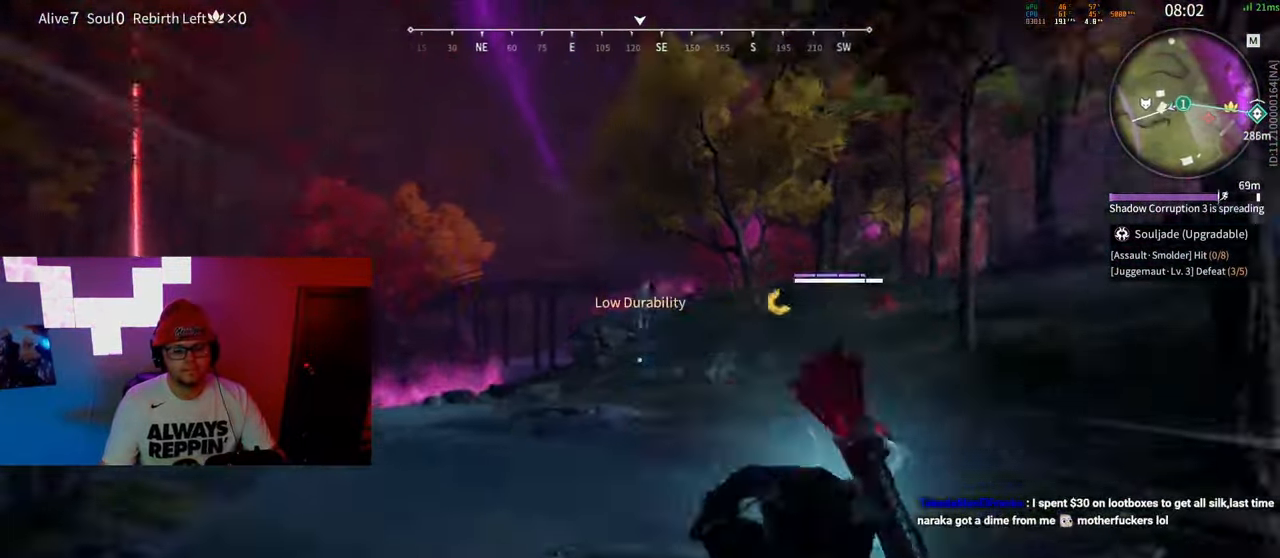
{"keys": ["s"], "mouse": ["left"], "events": [[50, "mouse_left", "down"]]}
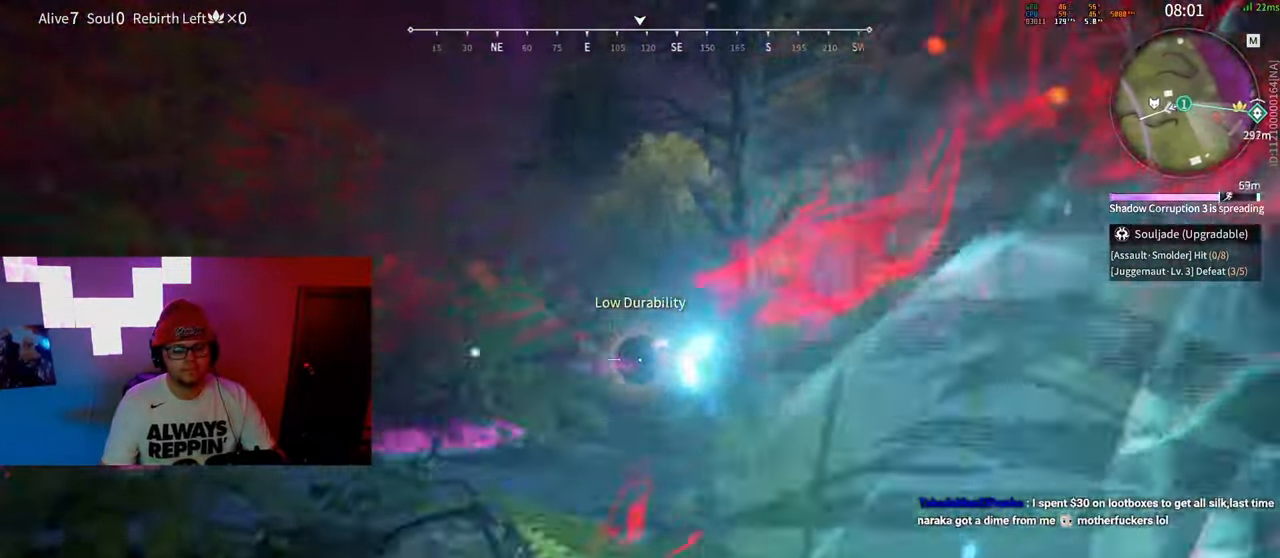
{"keys": ["d", "s", "shift"], "mouse": [], "events": [[150, "mouse_left", "up"], [250, "shift", "down"], [433, "d", "down"]]}
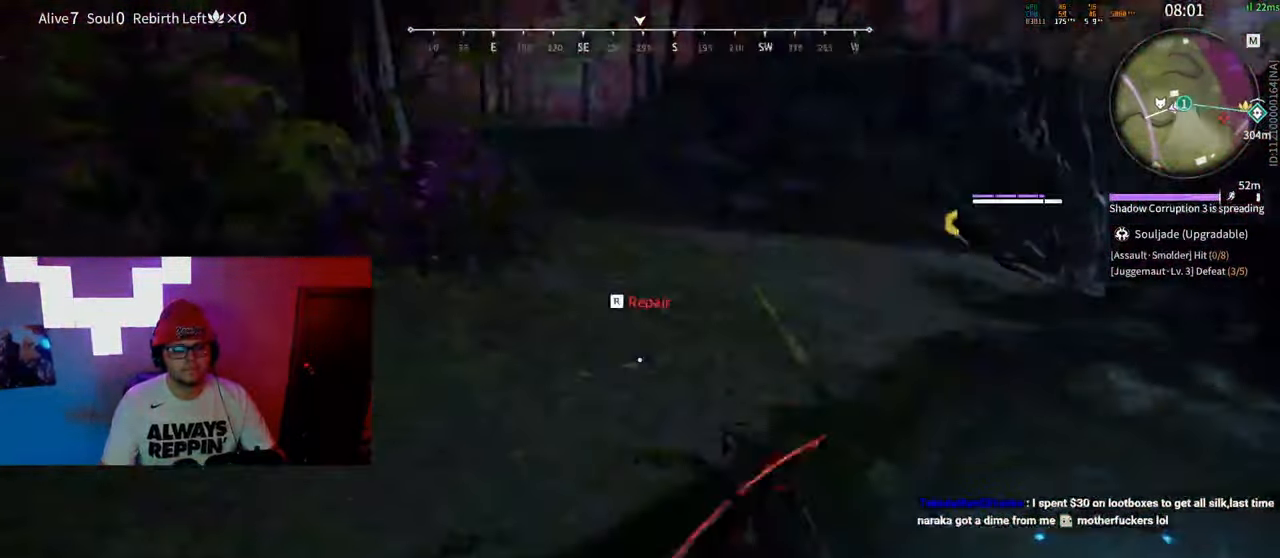
{"keys": ["shift", "w"], "mouse": ["right"], "events": [[33, "s", "up"], [100, "mouse_wheel", "down"], [117, "w", "down"], [183, "mouse_right", "down"], [200, "shift", "up"], [250, "d", "up"], [300, "mouse_wheel", "up"], [467, "shift", "down"]]}
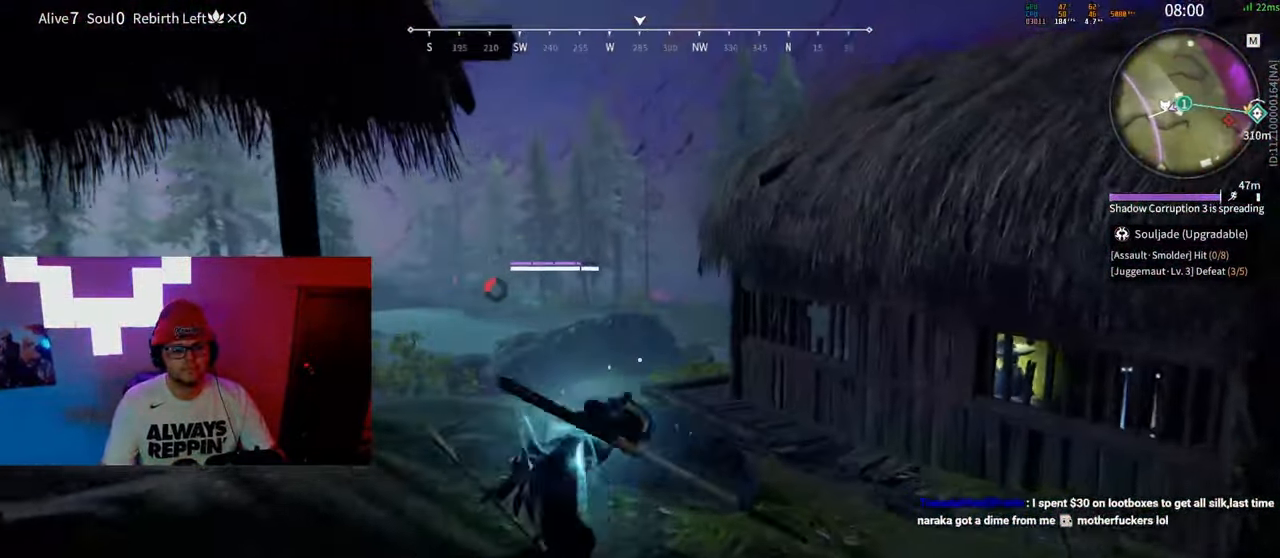
{"keys": ["shift", "space", "w"], "mouse": [], "events": [[133, "mouse_right", "up"], [250, "c", "down"], [417, "space", "down"], [483, "c", "up"]]}
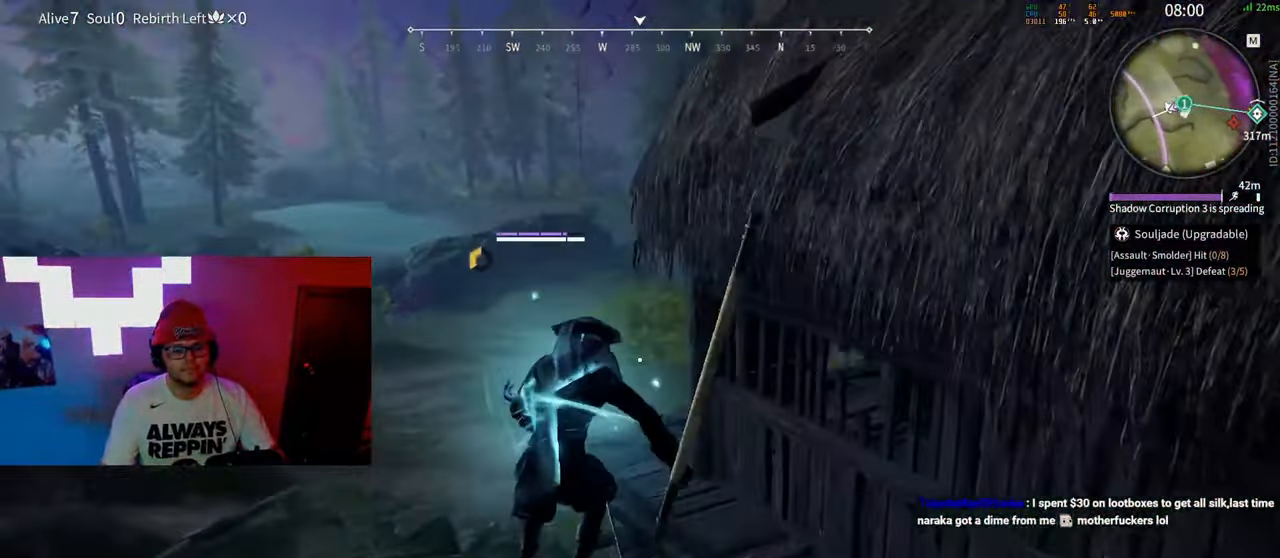
{"keys": ["a", "w"], "mouse": [], "events": [[17, "shift", "up"], [67, "space", "up"], [133, "a", "down"]]}
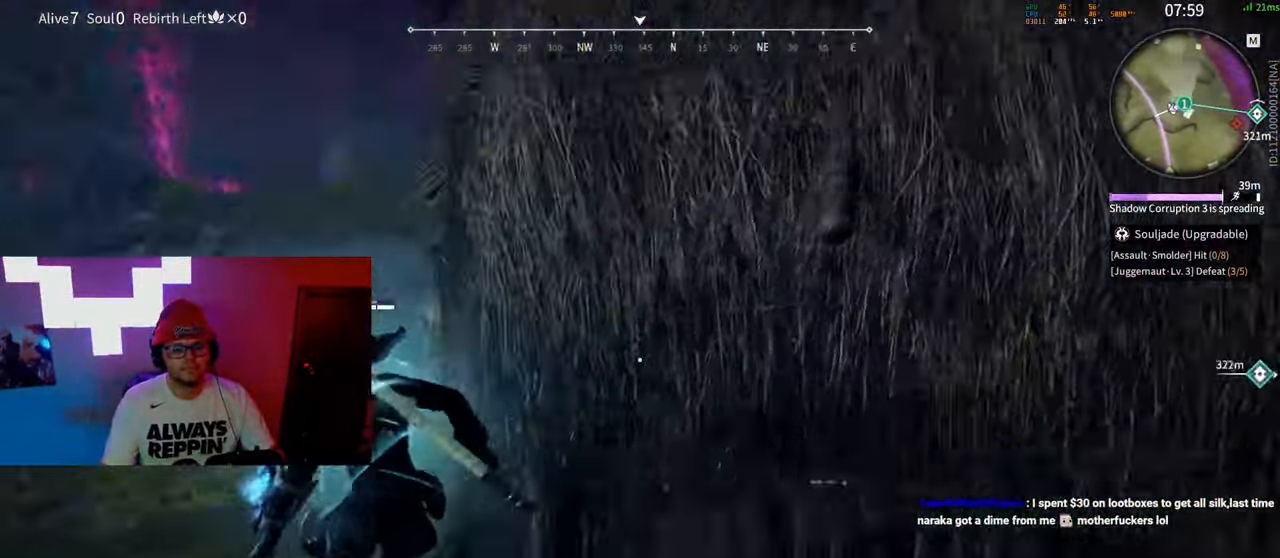
{"keys": ["w"], "mouse": [], "events": [[67, "mouse_wheel", "down"], [250, "mouse_wheel", "up"], [433, "a", "up"]]}
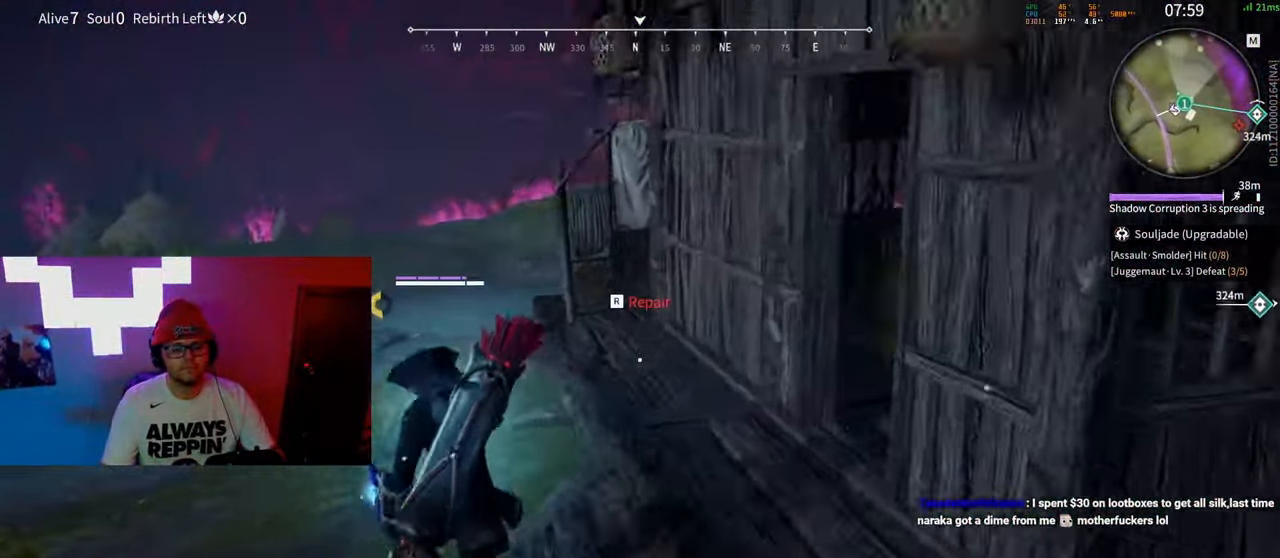
{"keys": ["a", "w"], "mouse": [], "events": [[50, "a", "down"]]}
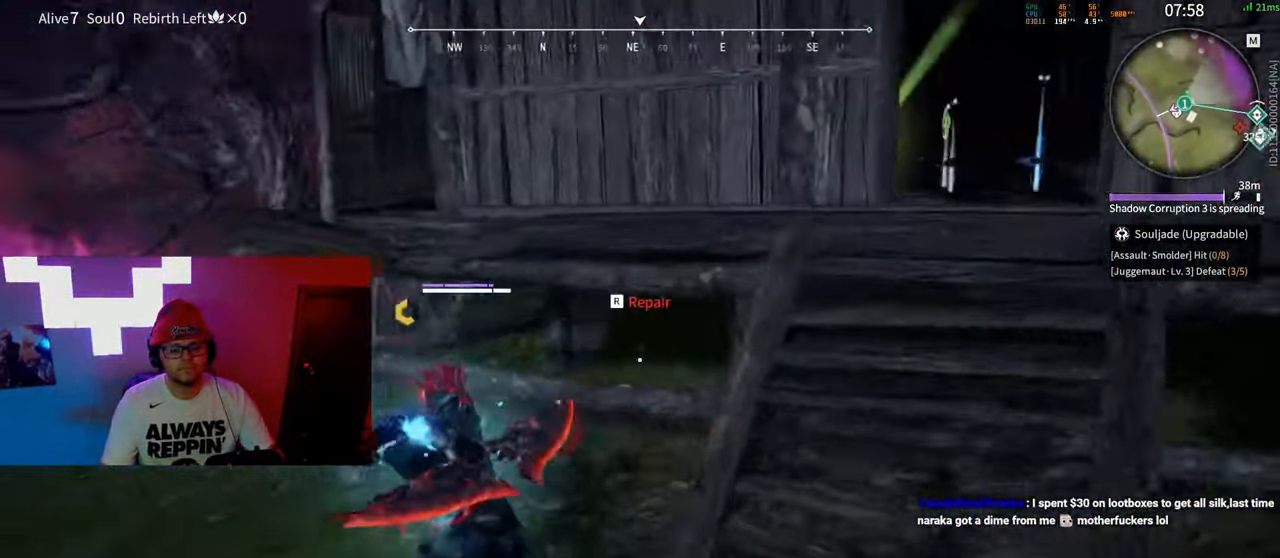
{"keys": ["r"], "mouse": [], "events": [[400, "w", "up"], [483, "r", "down"], [500, "a", "up"]]}
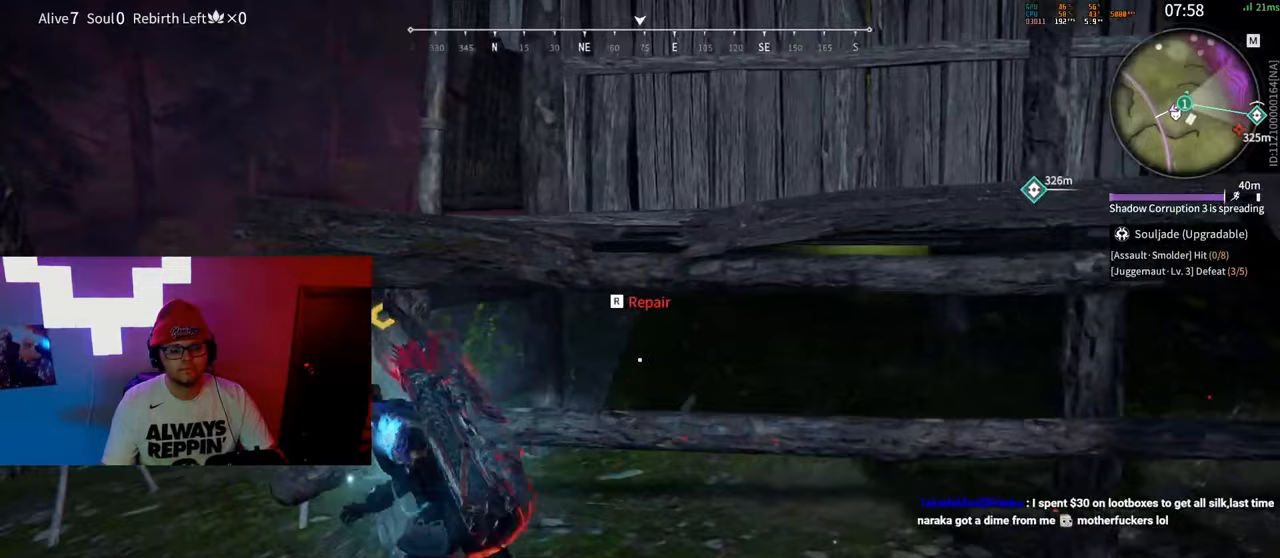
{"keys": [], "mouse": [], "events": [[50, "r", "up"], [133, "r", "down"], [217, "r", "up"], [267, "r", "down"], [350, "r", "up"]]}
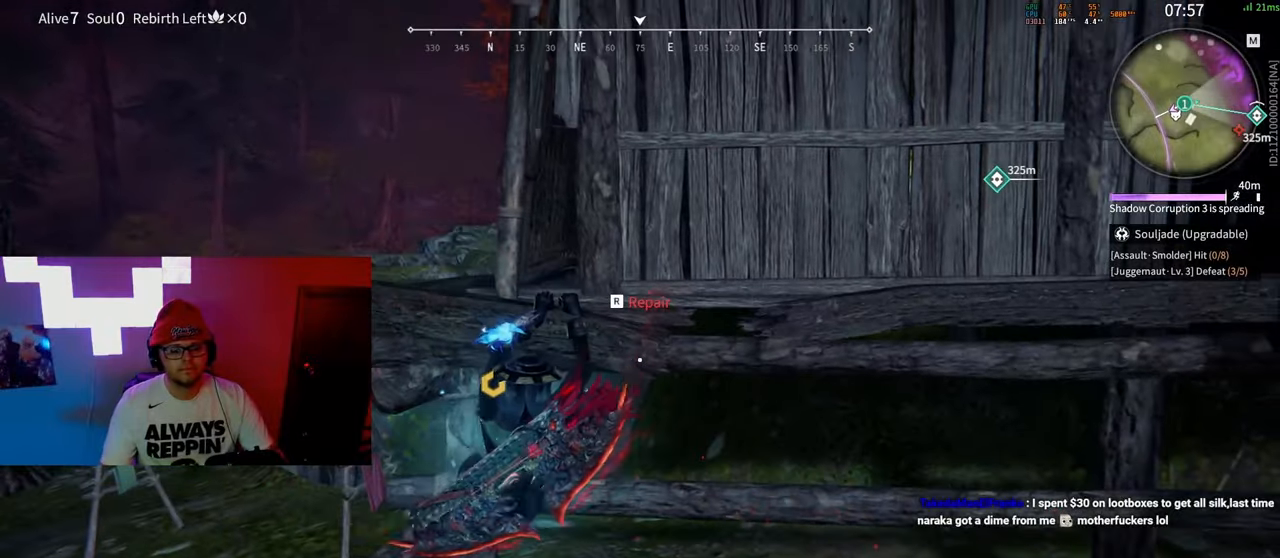
{"keys": [], "mouse": [], "events": [[117, "r", "down"], [167, "c", "down"], [183, "r", "up"], [283, "c", "up"], [383, "r", "down"], [467, "r", "up"]]}
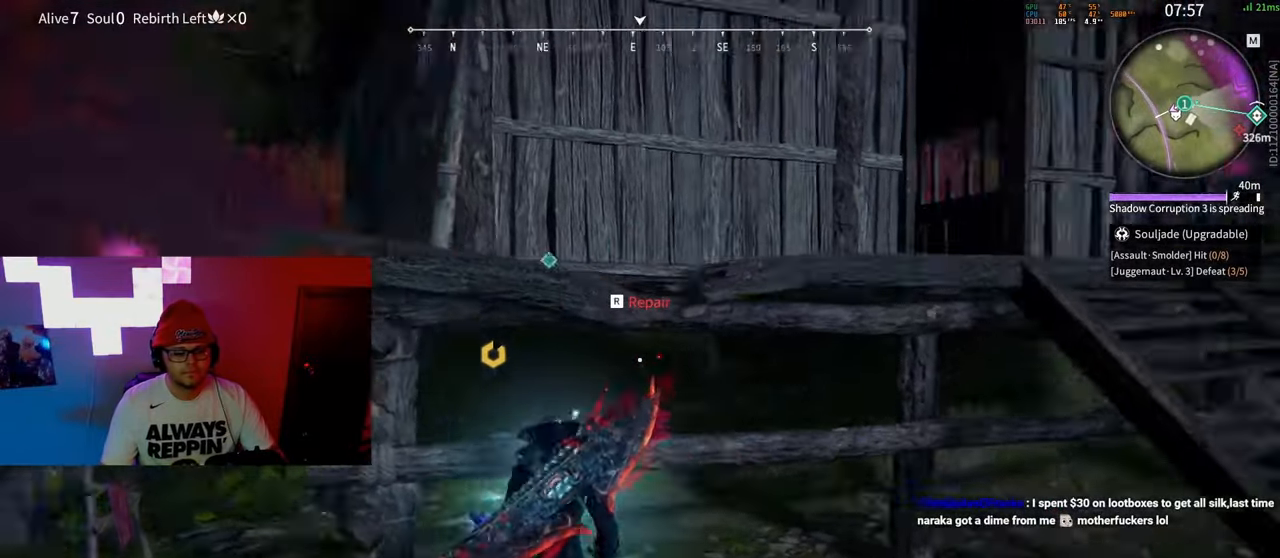
{"keys": [], "mouse": [], "events": [[33, "r", "down"], [83, "a", "down"], [117, "r", "up"], [200, "r", "down"], [300, "r", "up"], [367, "a", "up"], [367, "r", "down"], [433, "r", "up"]]}
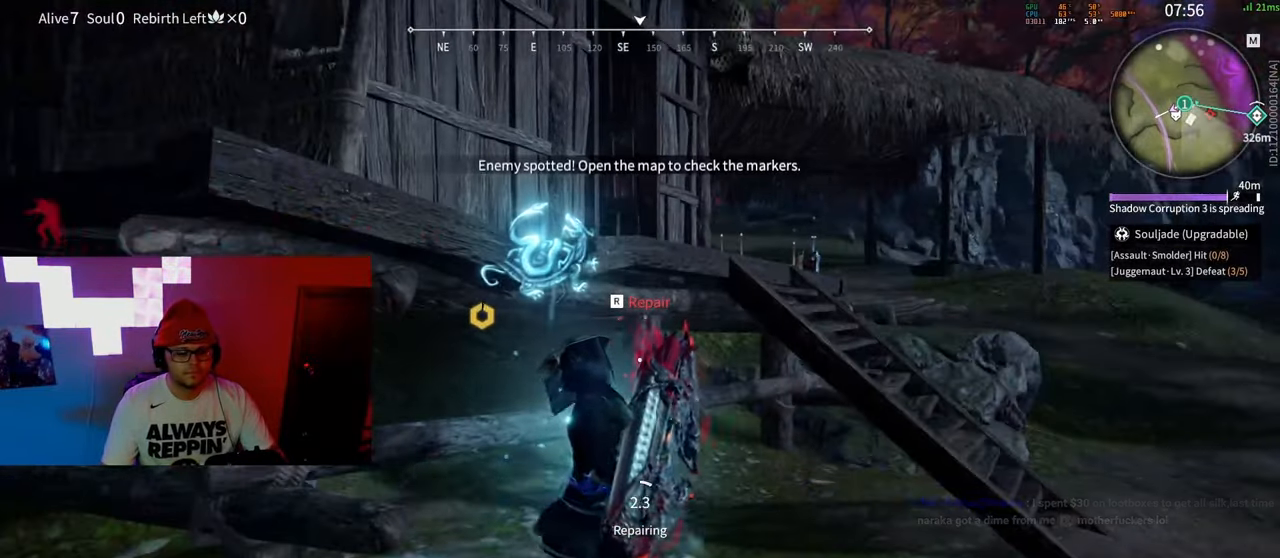
{"keys": [], "mouse": [], "events": []}
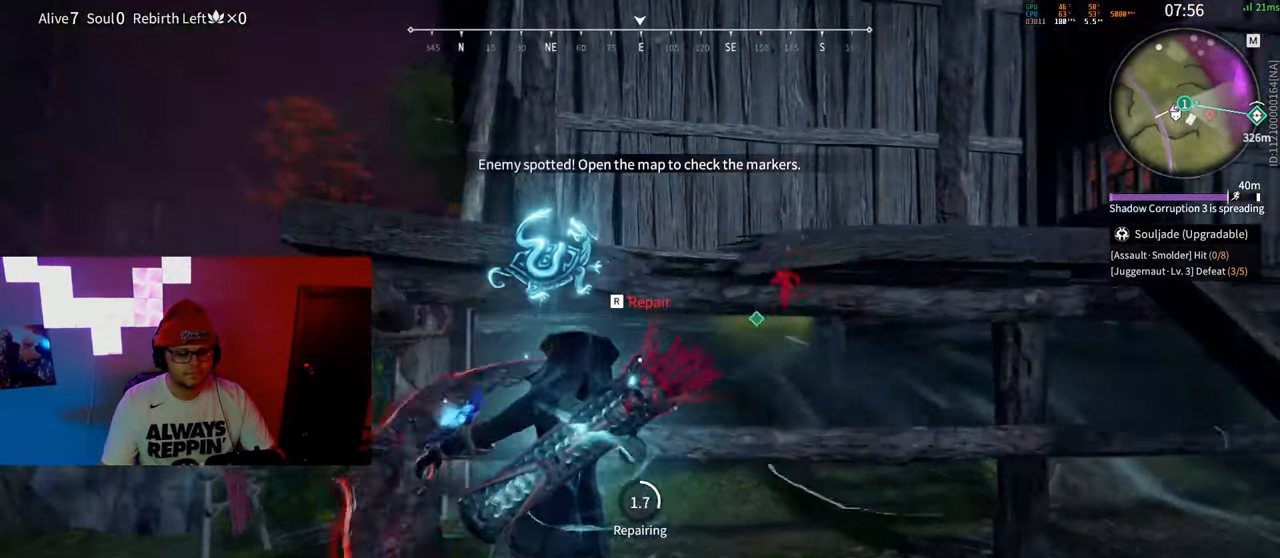
{"keys": [], "mouse": [], "events": []}
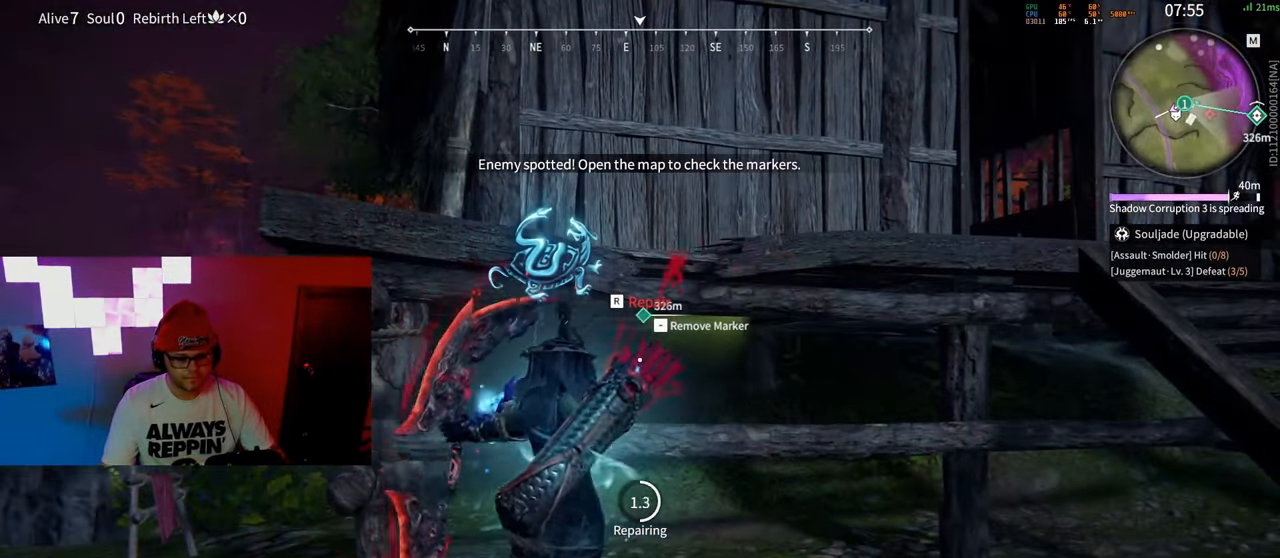
{"keys": [], "mouse": [], "events": []}
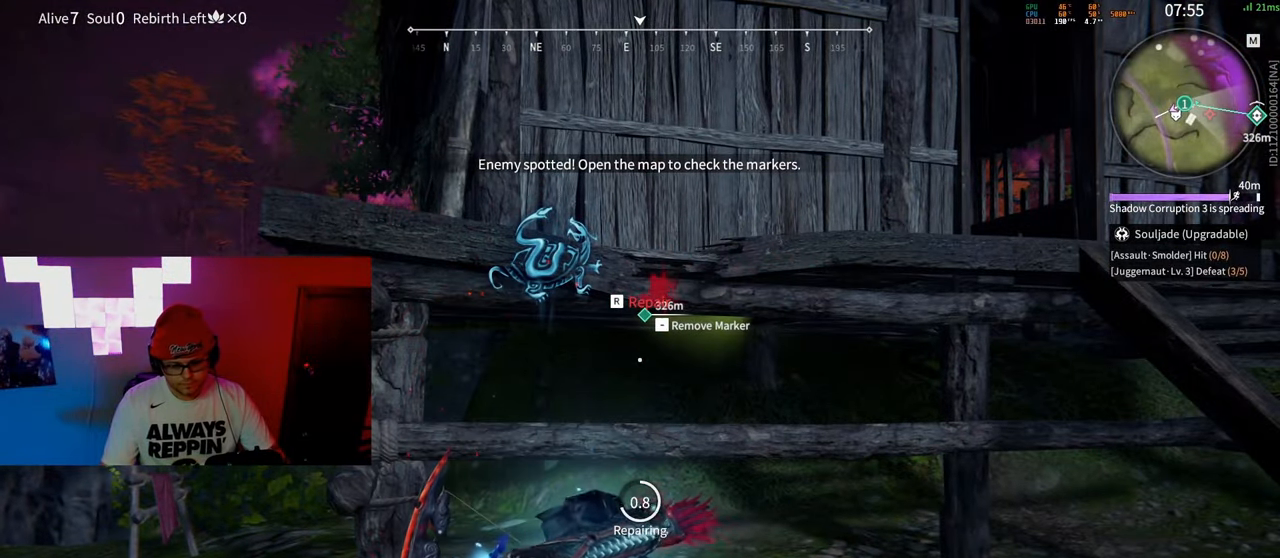
{"keys": [], "mouse": [], "events": []}
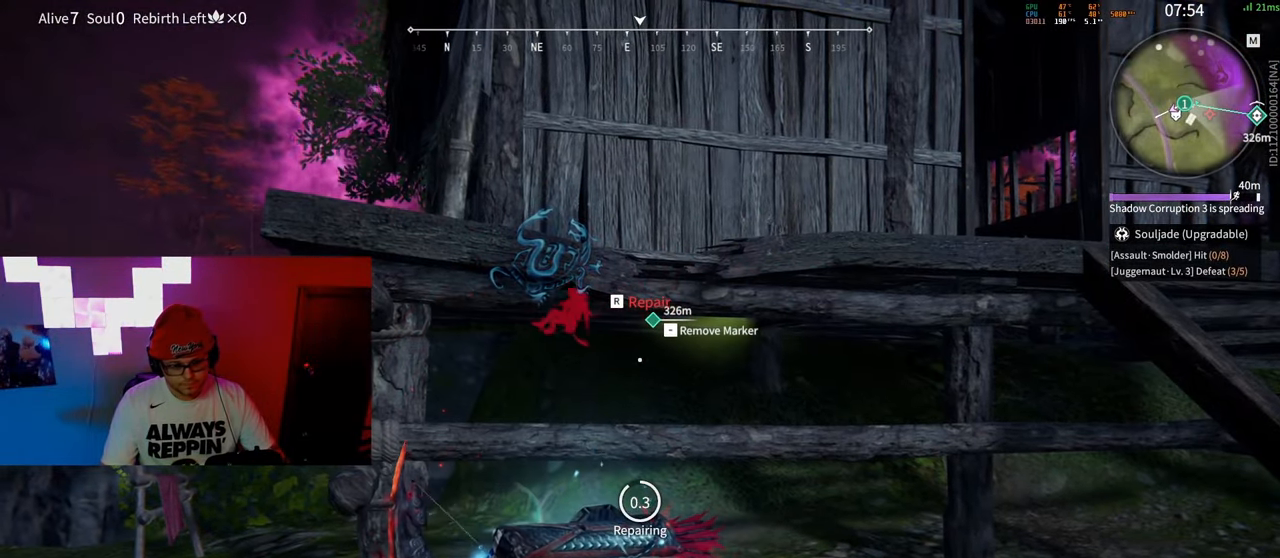
{"keys": [], "mouse": [], "events": []}
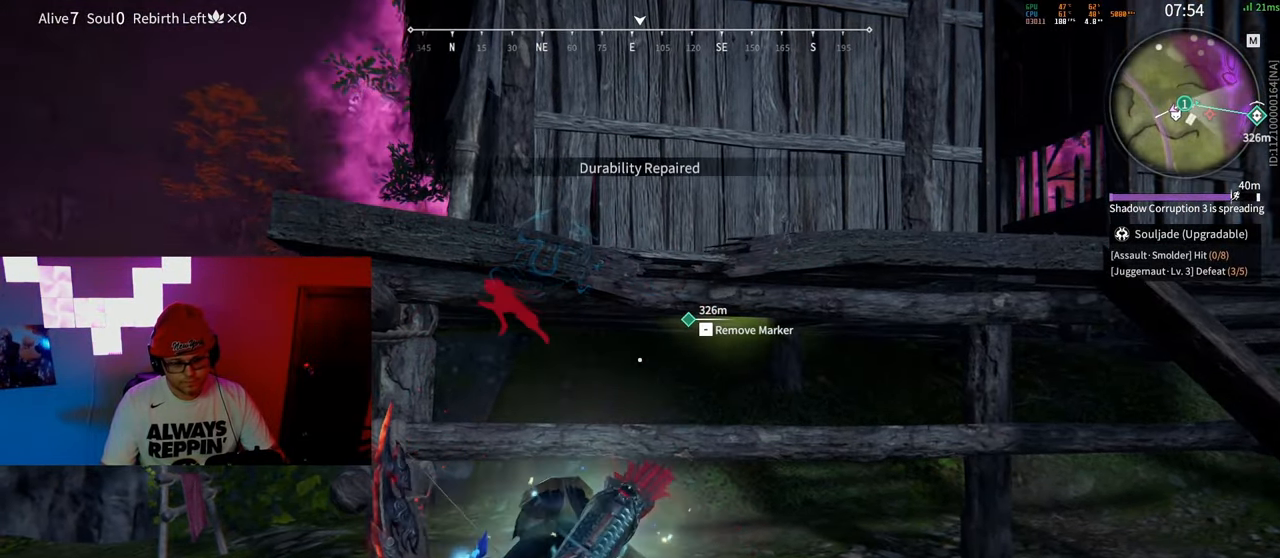
{"keys": ["shift", "w"], "mouse": ["wheel", "right"], "events": [[50, "d", "down"], [117, "shift", "down"], [200, "w", "down"], [383, "mouse_wheel", "down"], [450, "d", "up"], [450, "mouse_right", "down"]]}
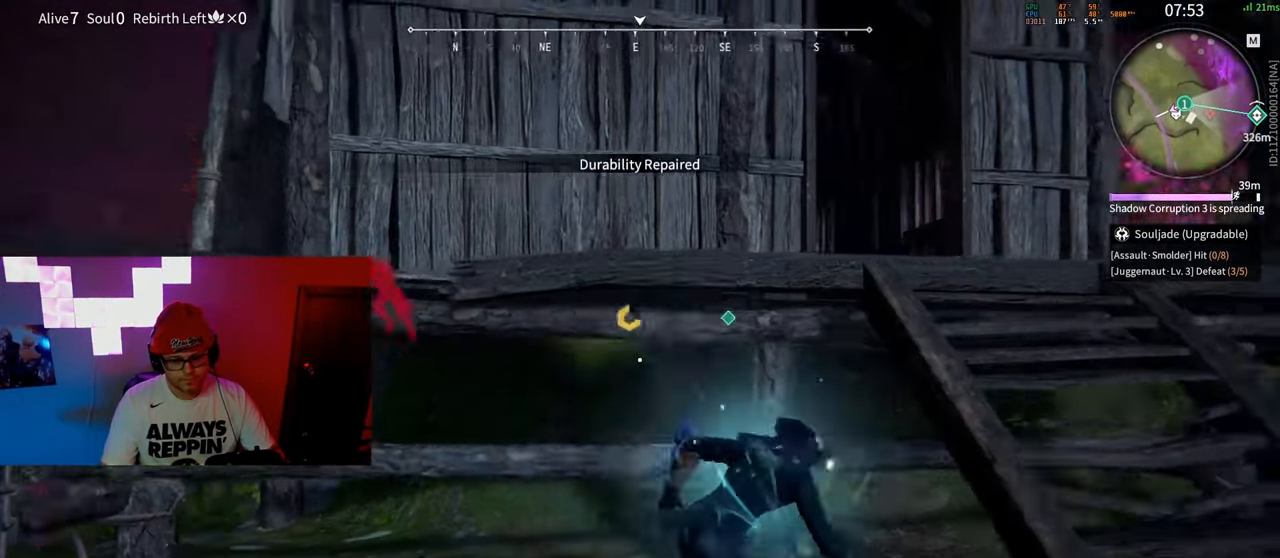
{"keys": ["space", "w"], "mouse": [], "events": [[50, "mouse_wheel", "up"], [50, "shift", "up"], [383, "space", "down"], [467, "mouse_right", "up"]]}
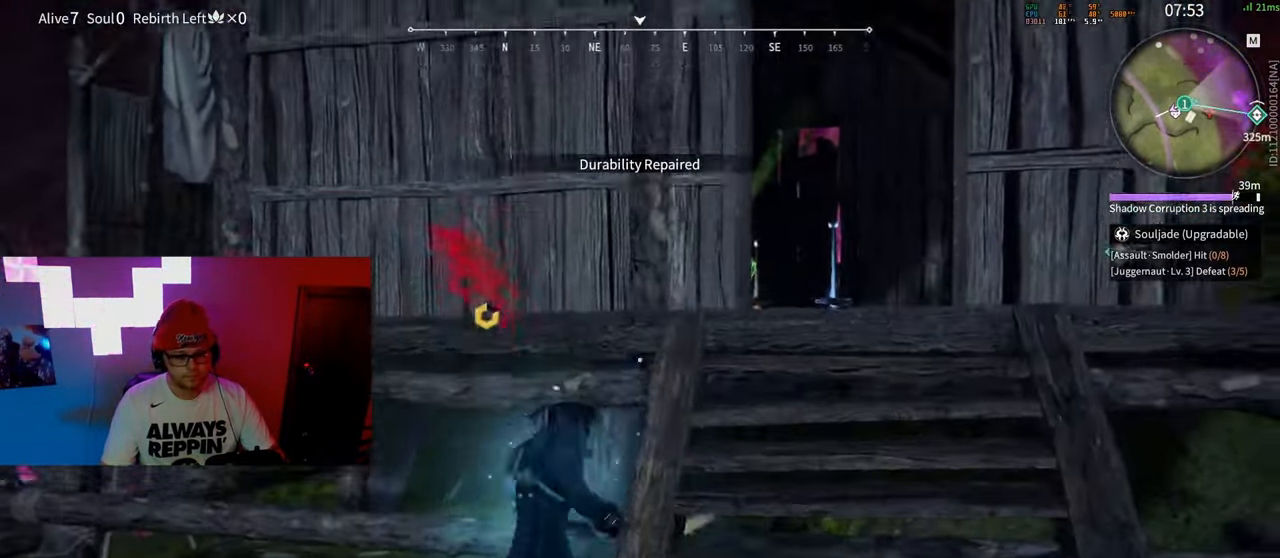
{"keys": [], "mouse": [], "events": [[17, "space", "up"], [33, "mouse_left", "down"], [117, "w", "up"], [467, "mouse_left", "up"]]}
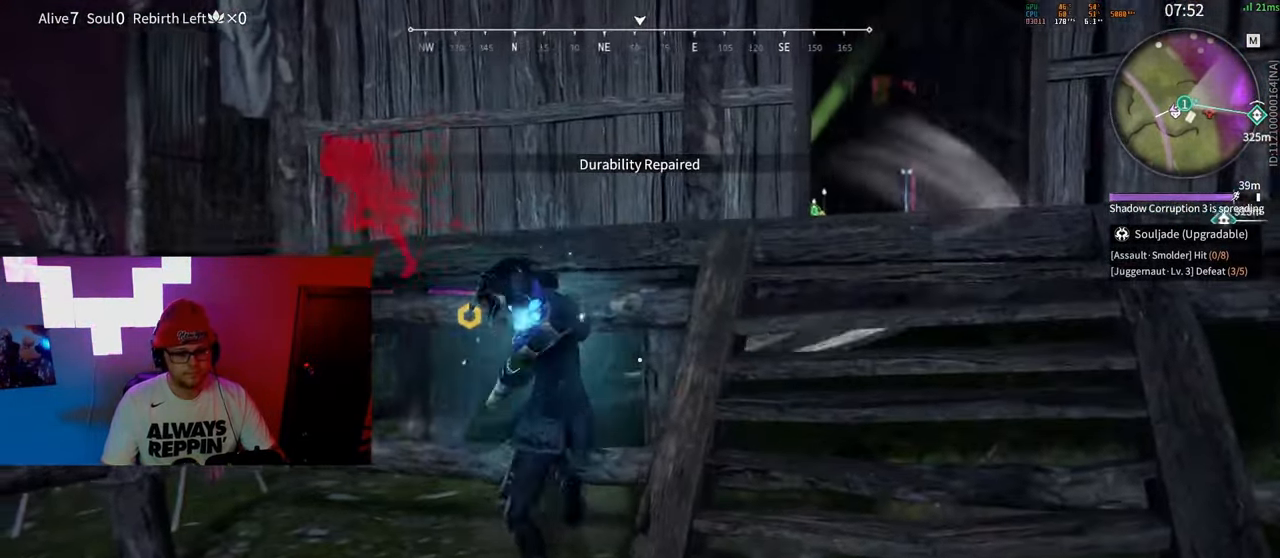
{"keys": [], "mouse": ["right"], "events": [[300, "a", "down"], [450, "mouse_right", "down"], [500, "a", "up"]]}
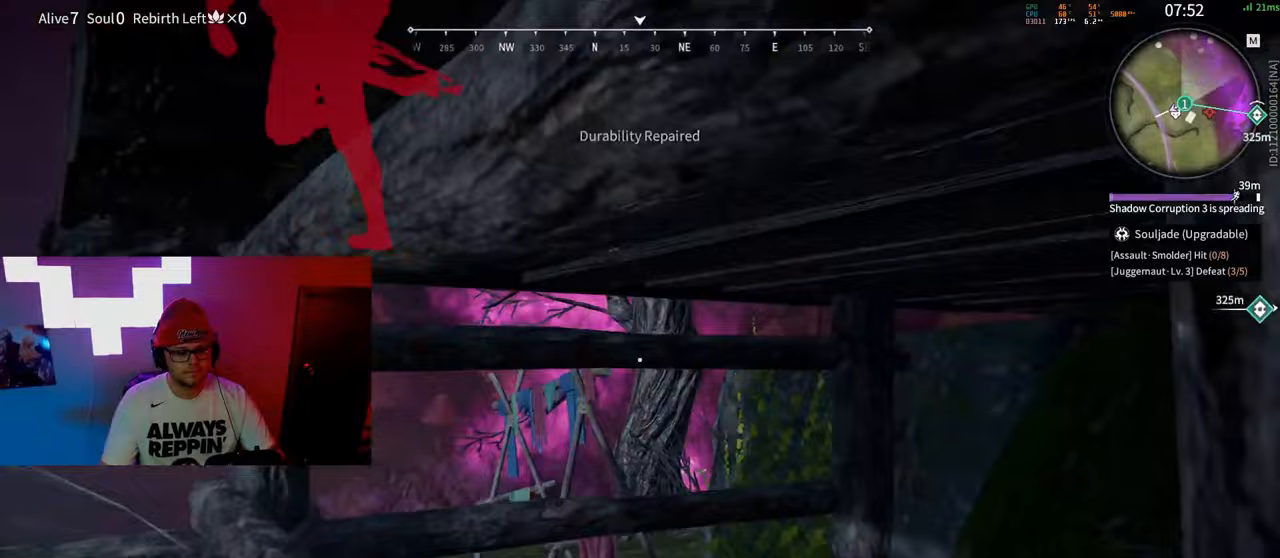
{"keys": [], "mouse": ["right"], "events": [[117, "a", "down"], [183, "a", "up"]]}
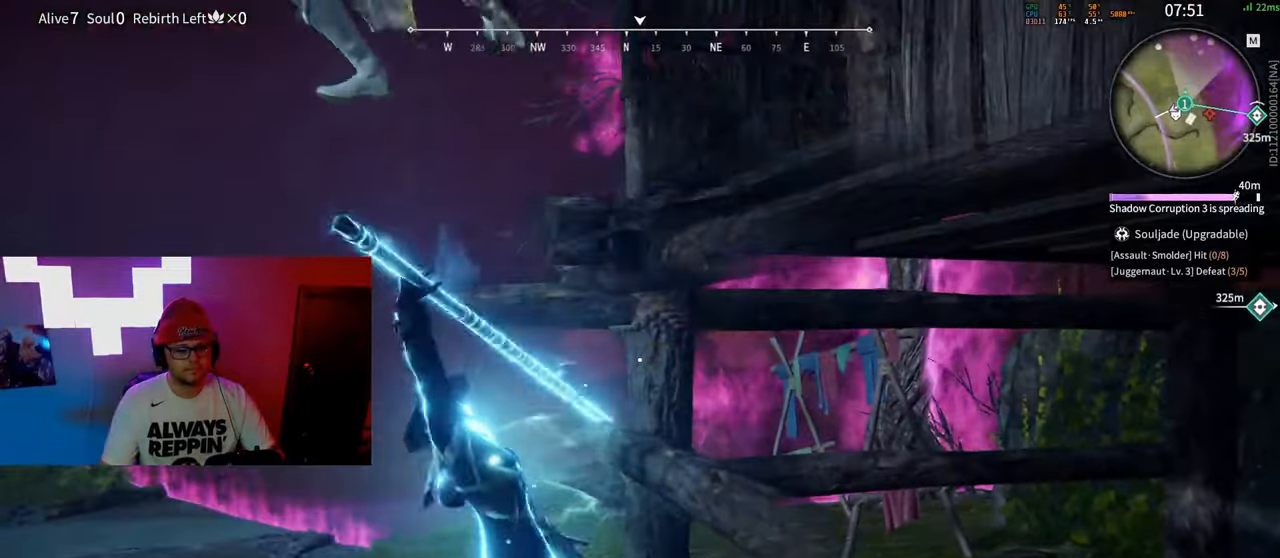
{"keys": [], "mouse": [], "events": [[300, "mouse_right", "up"]]}
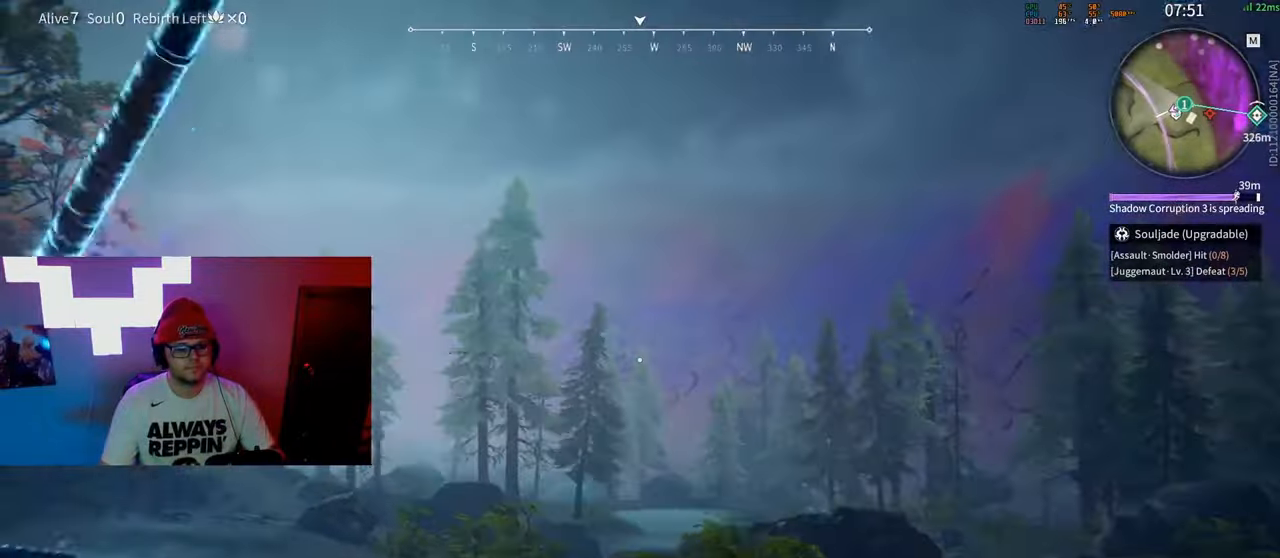
{"keys": ["w"], "mouse": [], "events": [[100, "w", "down"]]}
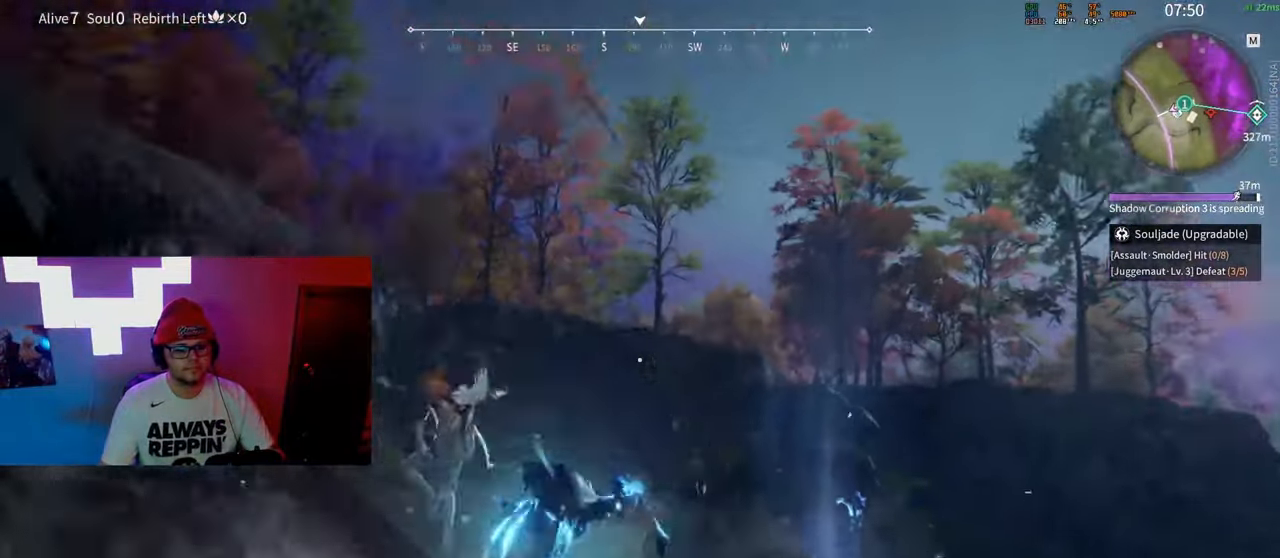
{"keys": [], "mouse": [], "events": [[67, "w", "up"]]}
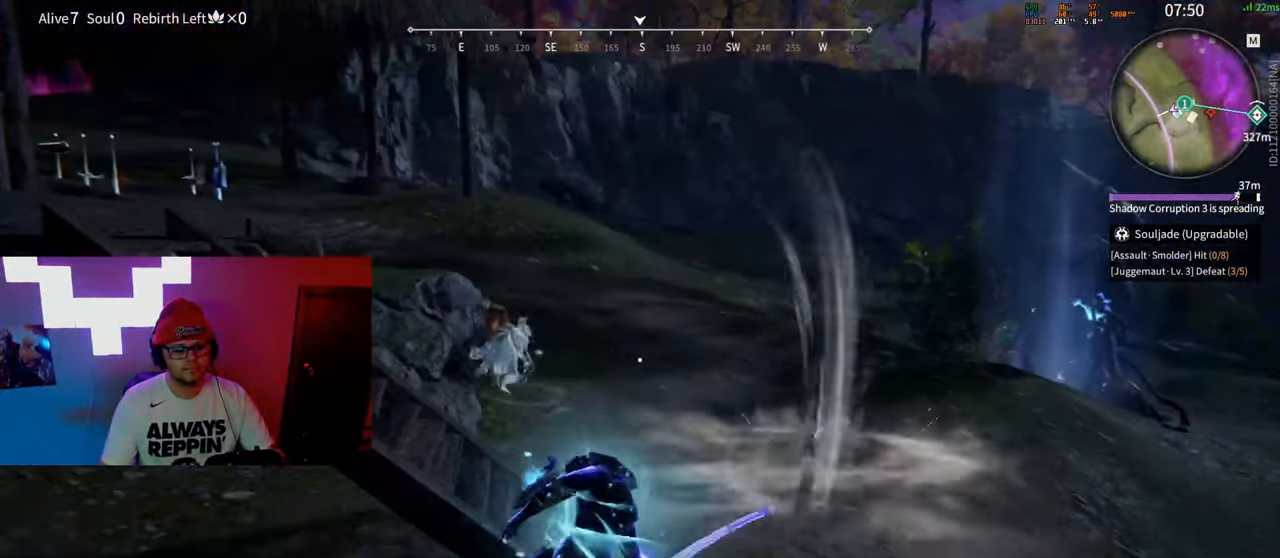
{"keys": [], "mouse": ["right"], "events": [[283, "mouse_right", "down"]]}
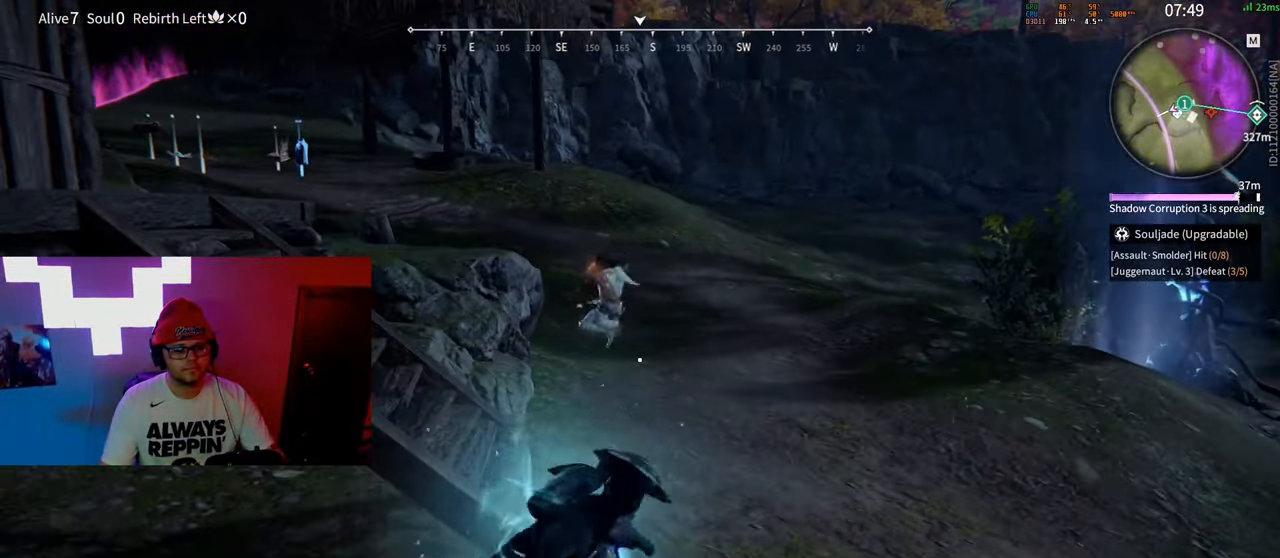
{"keys": [], "mouse": ["right"], "events": []}
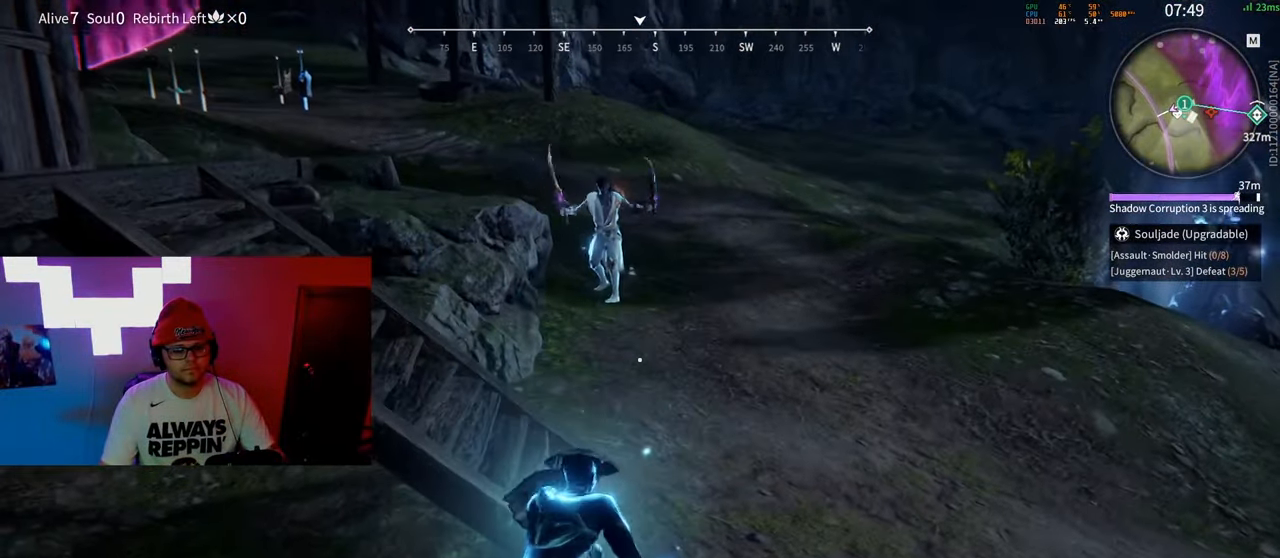
{"keys": [], "mouse": ["right"], "events": []}
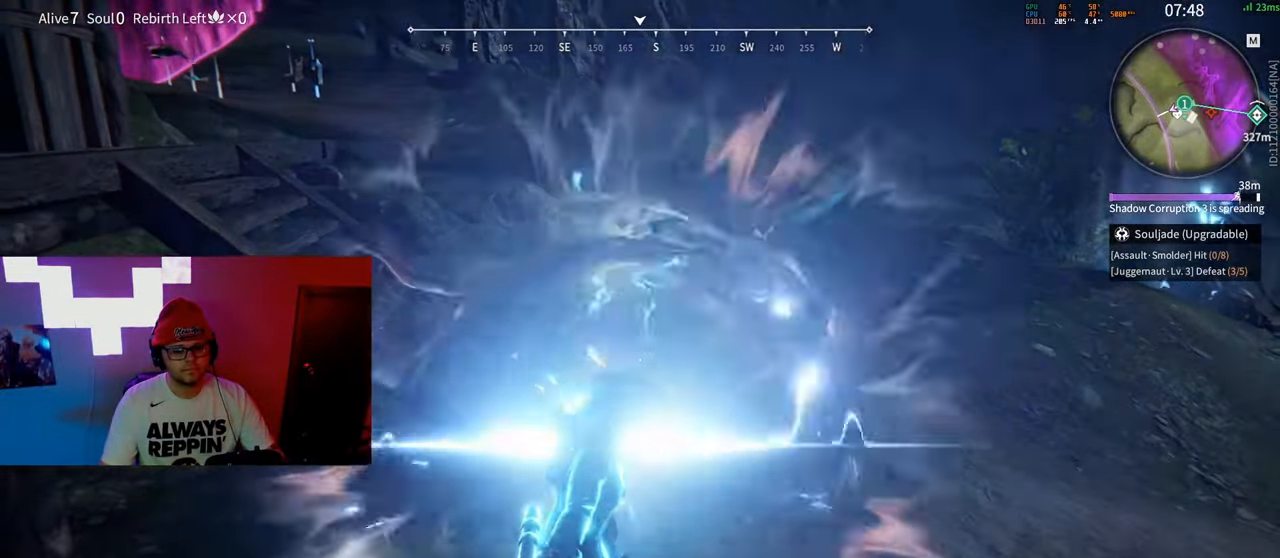
{"keys": [], "mouse": [], "events": [[33, "mouse_right", "up"]]}